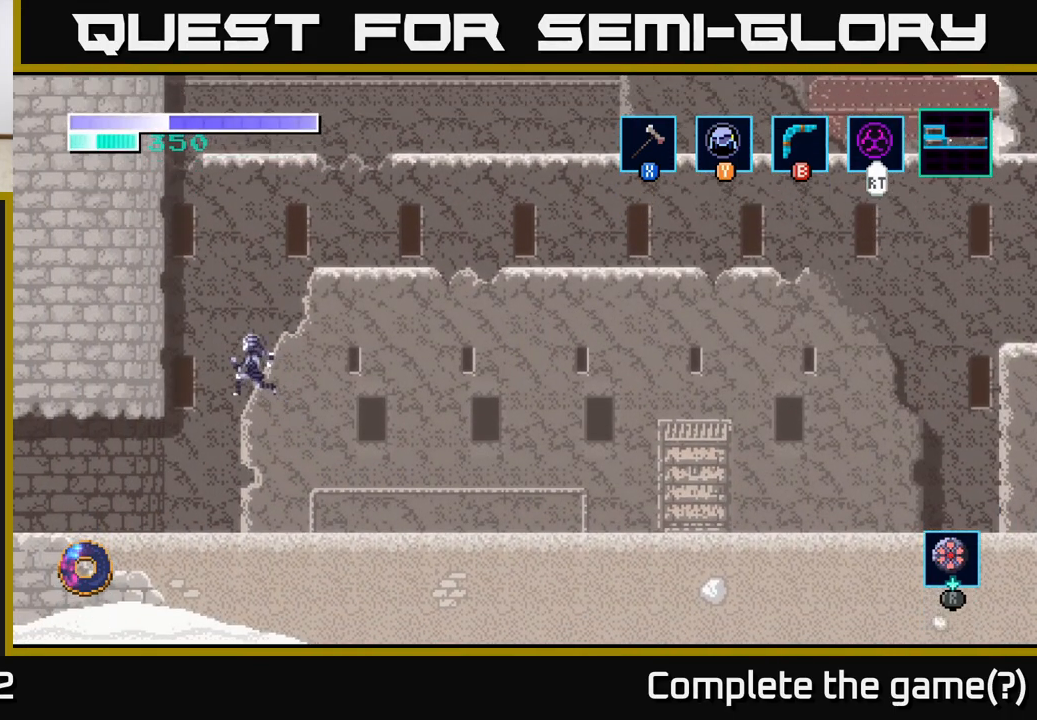
Gameplay with a controller (Xbox layout); each line is a JSON object with the inputs held at the frame after it. "events" lists button and stick changes between this image and that frame as [ms after this image, input, new state], when the widget could be followed in between.
{"buttons": [], "left_stick": "up", "right_stick": "center", "events": [[267, "A", "up"], [283, "left_stick", "up-left"], [400, "left_stick", "up"]]}
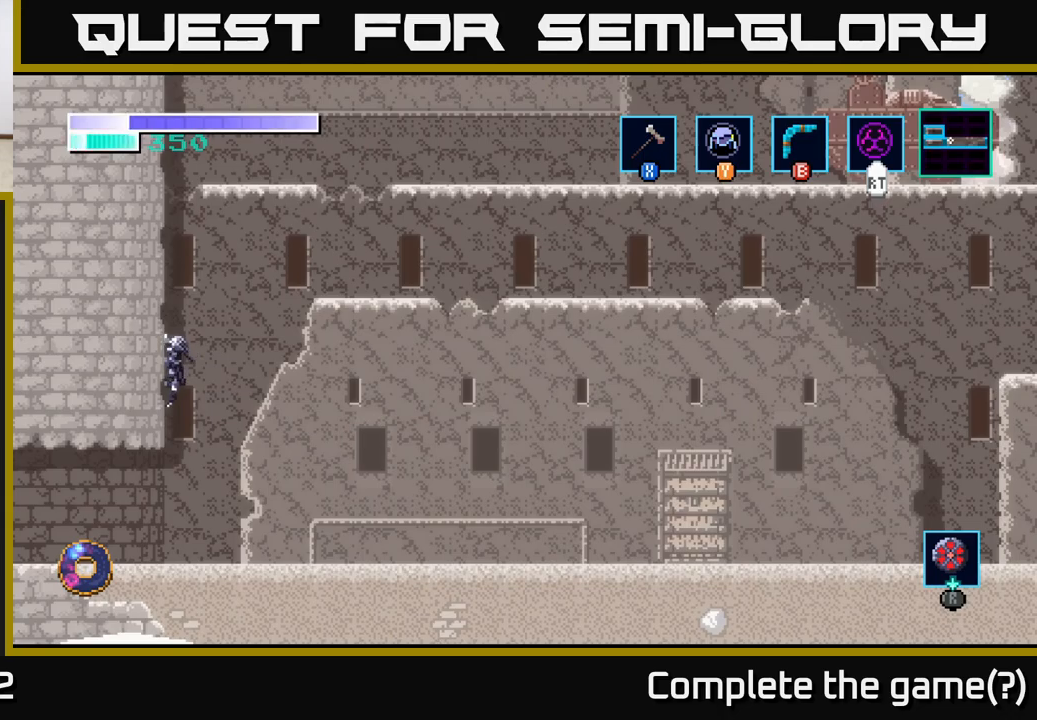
{"buttons": [], "left_stick": "up", "right_stick": "center", "events": []}
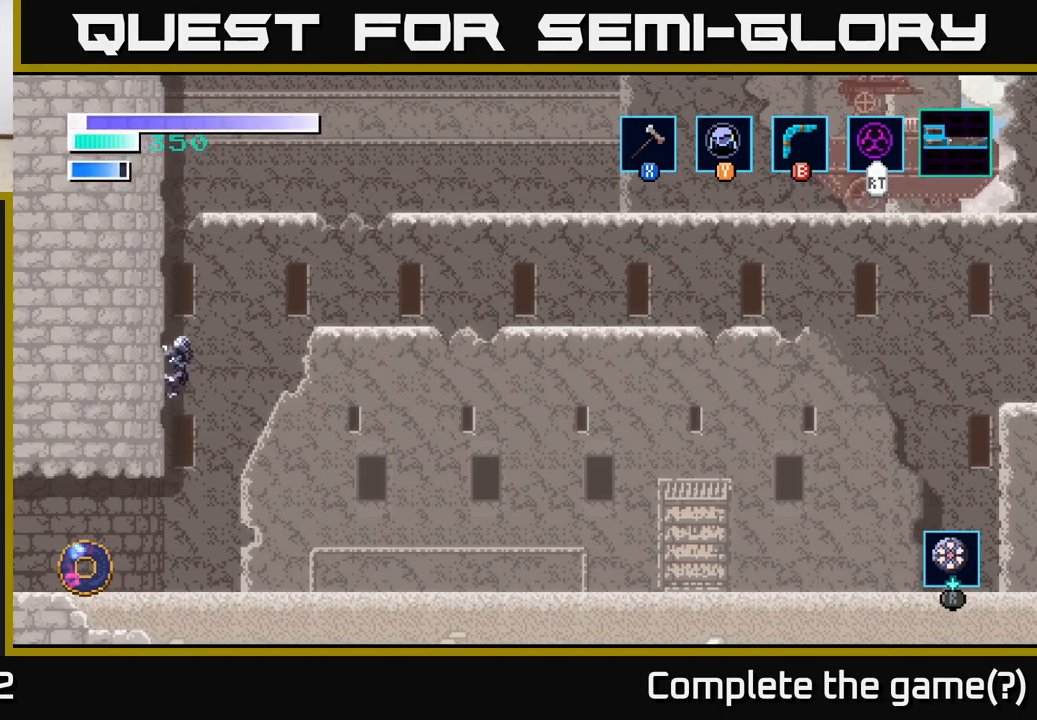
{"buttons": ["A"], "left_stick": "right", "right_stick": "center", "events": [[400, "left_stick", "right"], [417, "A", "down"]]}
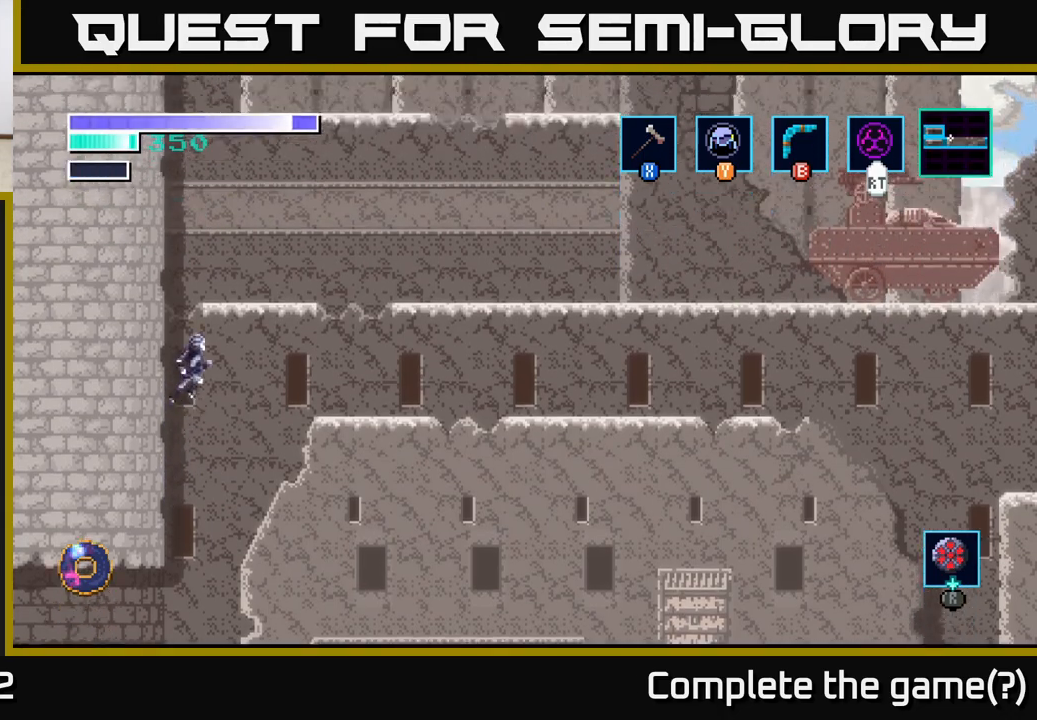
{"buttons": ["A"], "left_stick": "right", "right_stick": "center", "events": []}
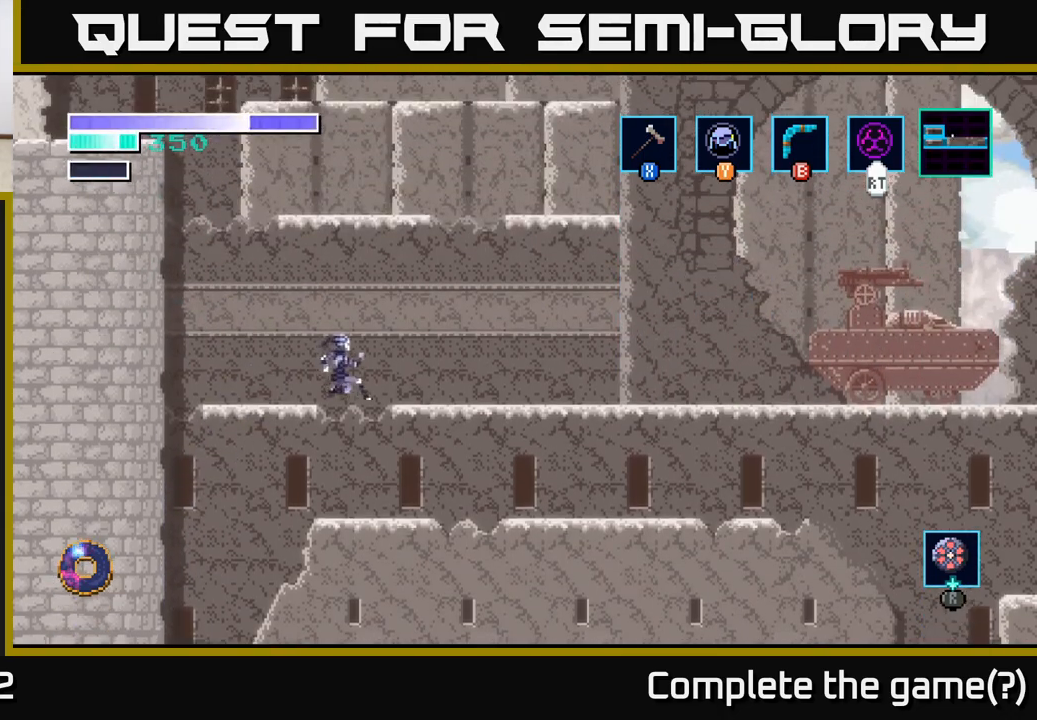
{"buttons": [], "left_stick": "center", "right_stick": "center", "events": [[100, "left_stick", "center"], [150, "left_stick", "left"], [183, "A", "up"], [250, "left_stick", "center"]]}
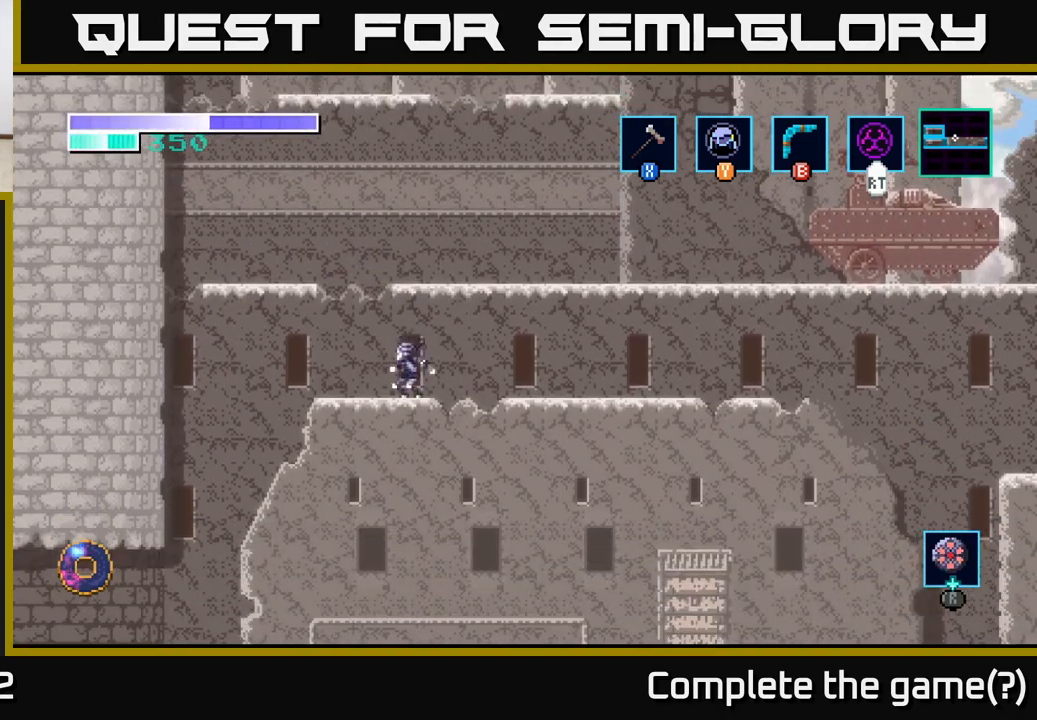
{"buttons": ["A"], "left_stick": "right", "right_stick": "center", "events": [[17, "A", "down"], [267, "left_stick", "right"]]}
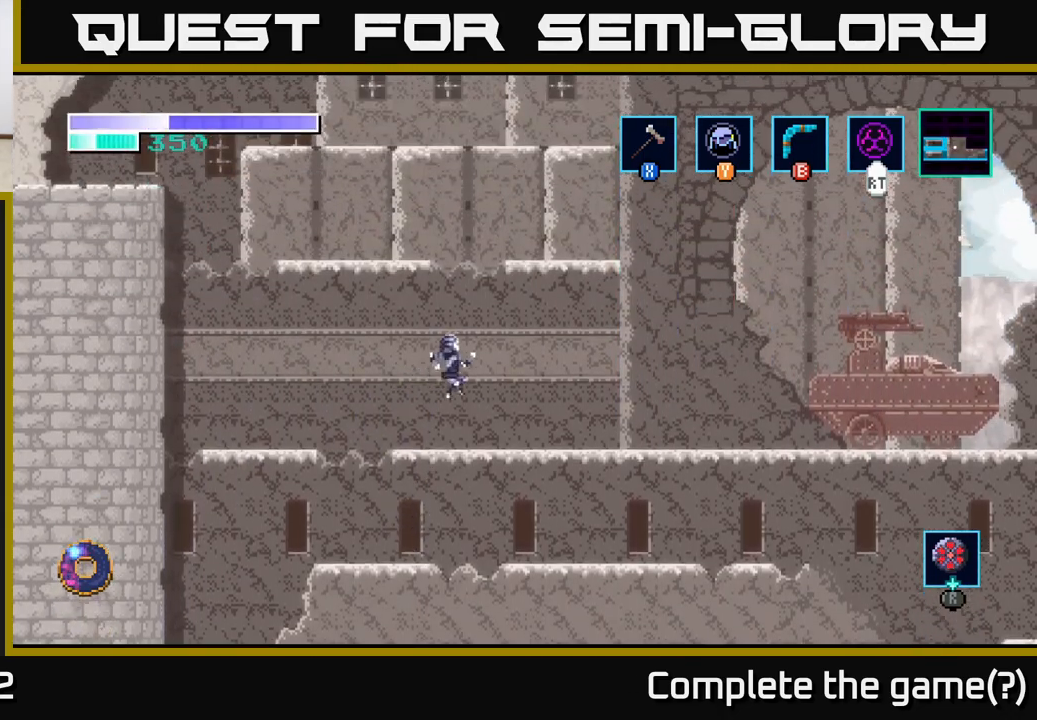
{"buttons": [], "left_stick": "right", "right_stick": "center", "events": [[317, "A", "up"]]}
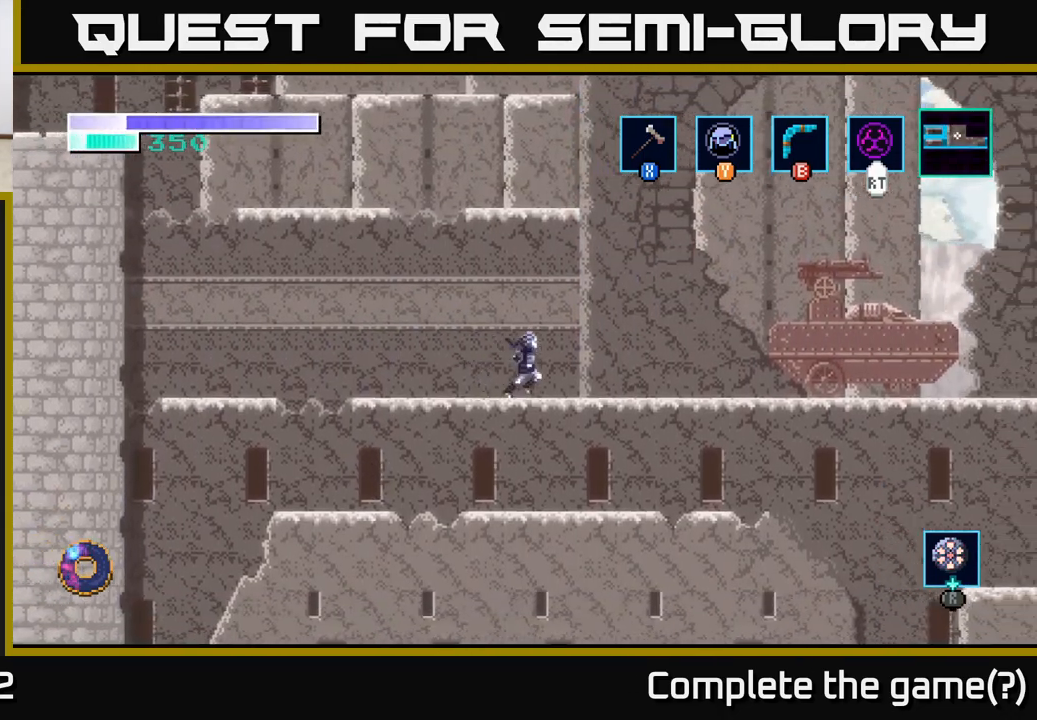
{"buttons": [], "left_stick": "left", "right_stick": "center", "events": [[183, "left_stick", "left"]]}
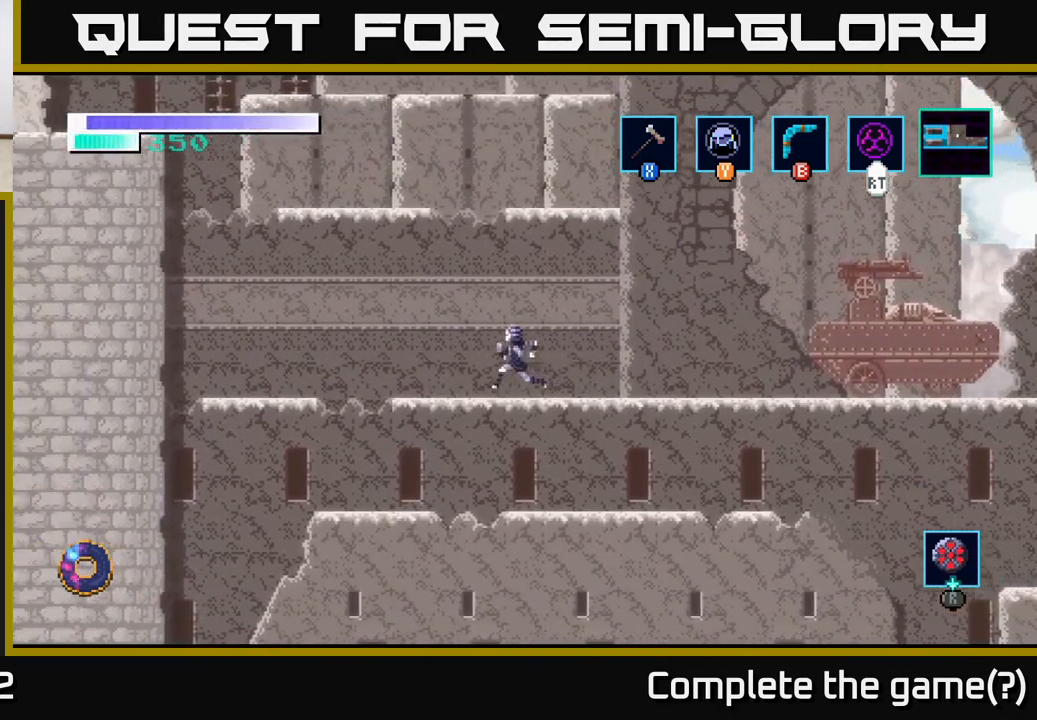
{"buttons": [], "left_stick": "left", "right_stick": "center", "events": [[100, "A", "down"], [417, "A", "up"]]}
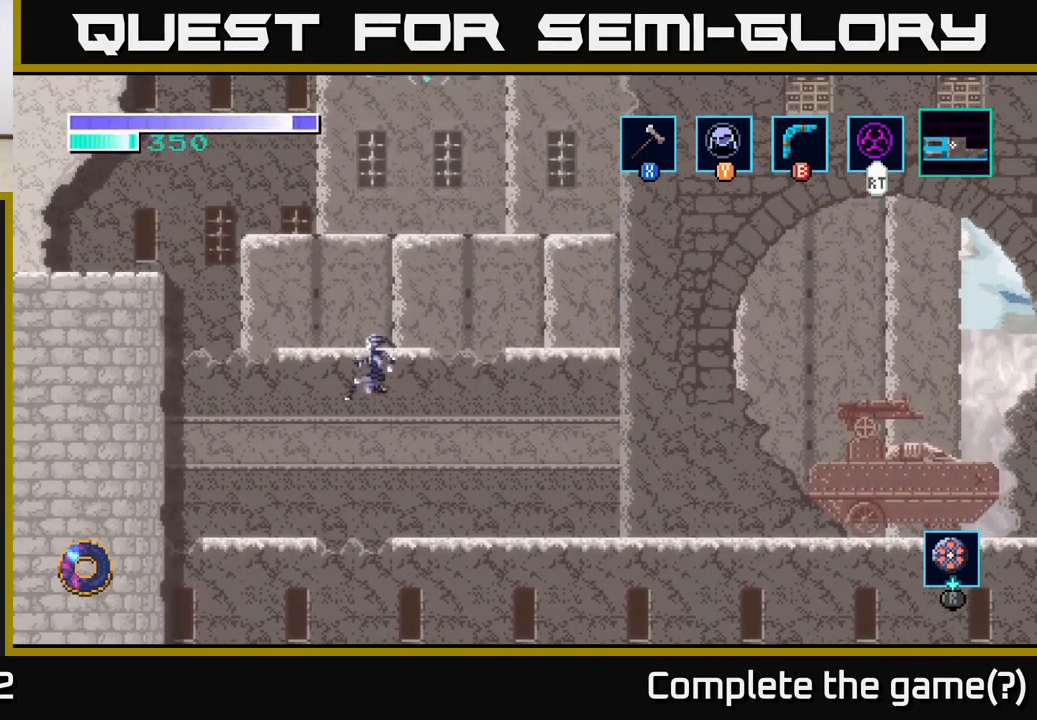
{"buttons": [], "left_stick": "left", "right_stick": "center", "events": []}
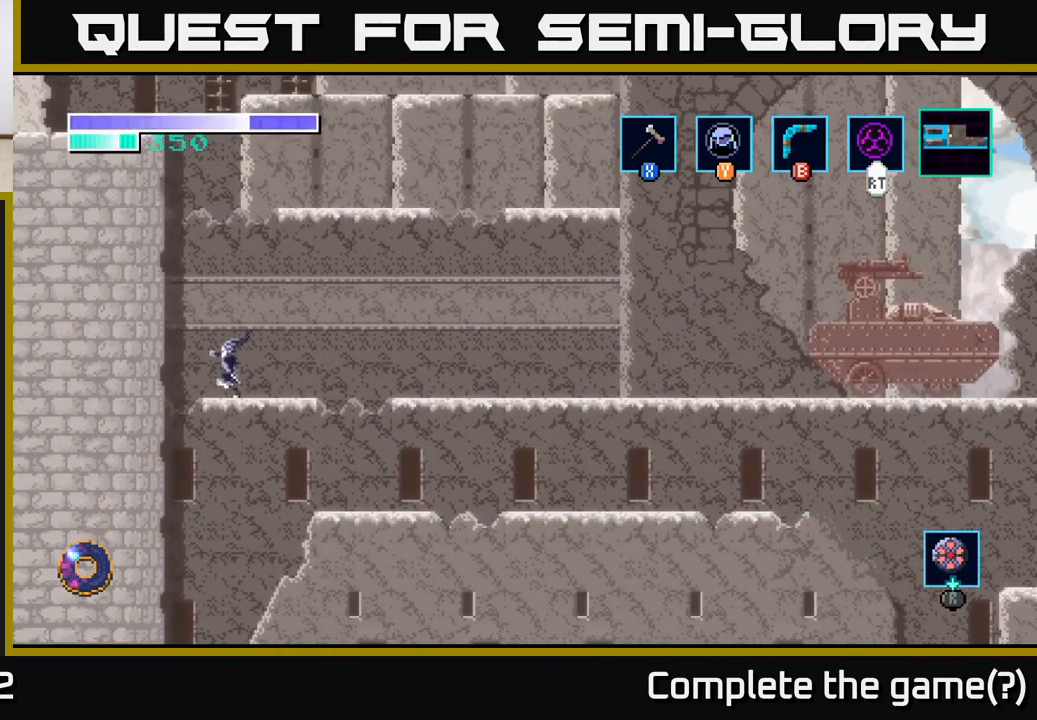
{"buttons": [], "left_stick": "left", "right_stick": "center", "events": [[17, "A", "down"], [483, "A", "up"]]}
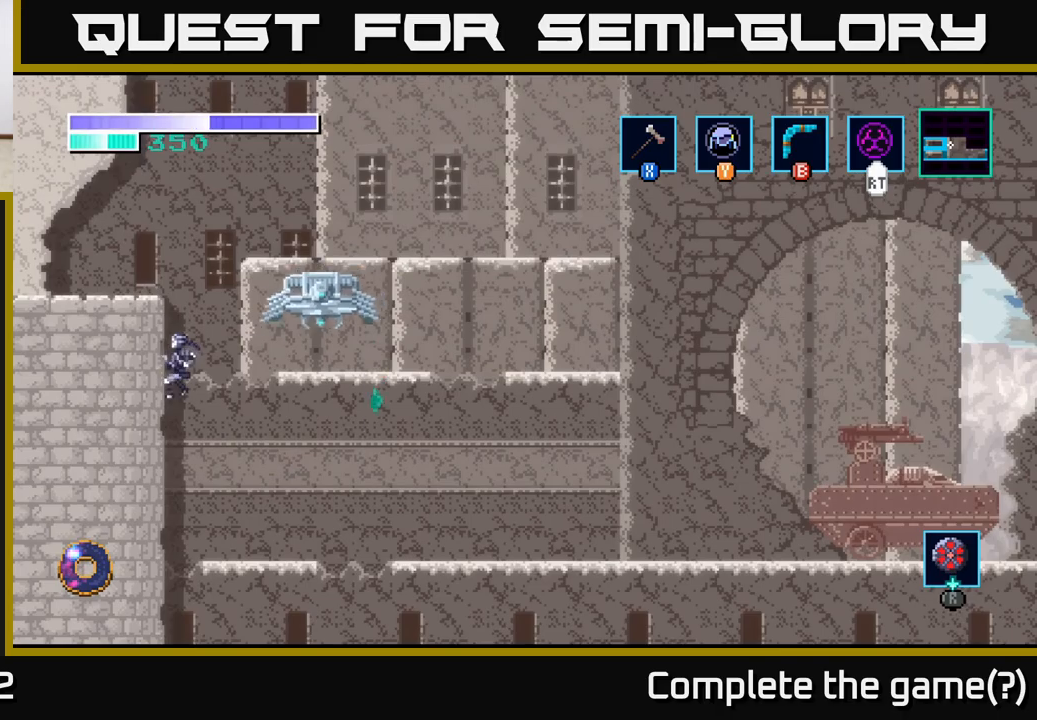
{"buttons": [], "left_stick": "up", "right_stick": "center", "events": [[67, "left_stick", "up-left"], [167, "left_stick", "up"]]}
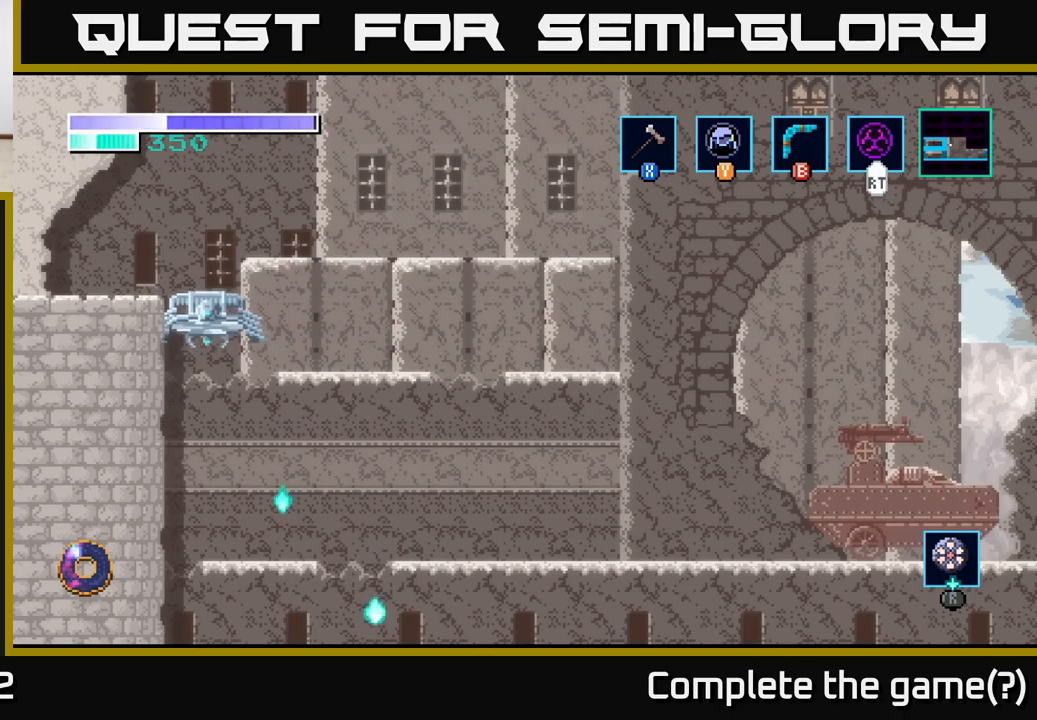
{"buttons": [], "left_stick": "up", "right_stick": "center", "events": [[117, "left_stick", "up-left"], [317, "left_stick", "up"]]}
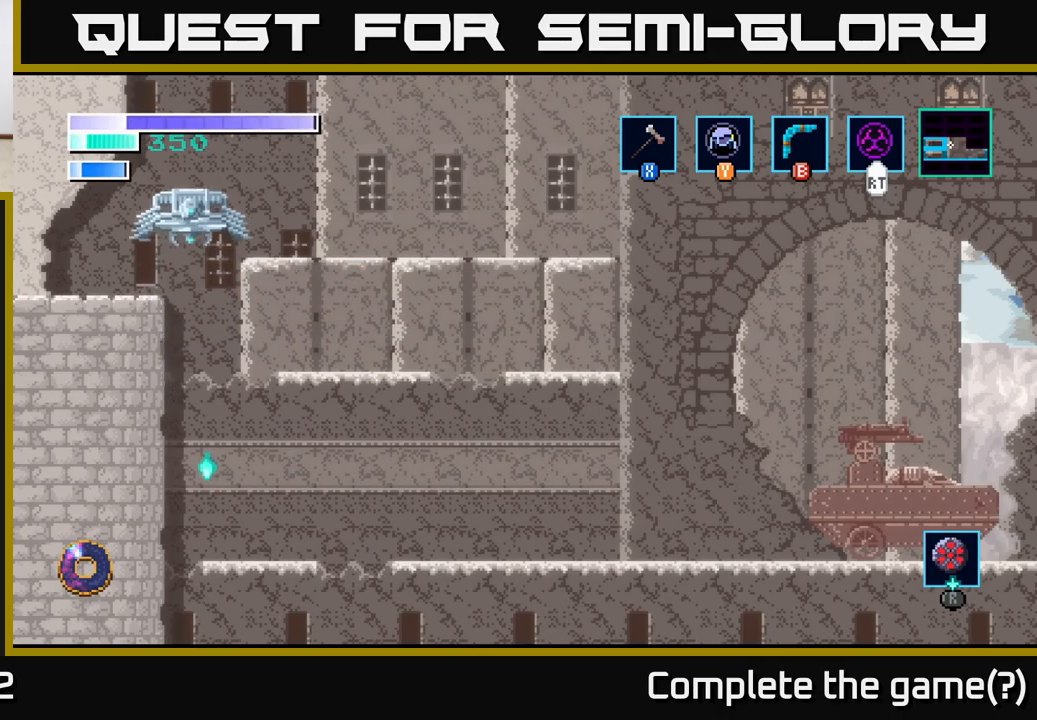
{"buttons": ["A"], "left_stick": "right", "right_stick": "center", "events": [[450, "A", "down"], [467, "left_stick", "right"]]}
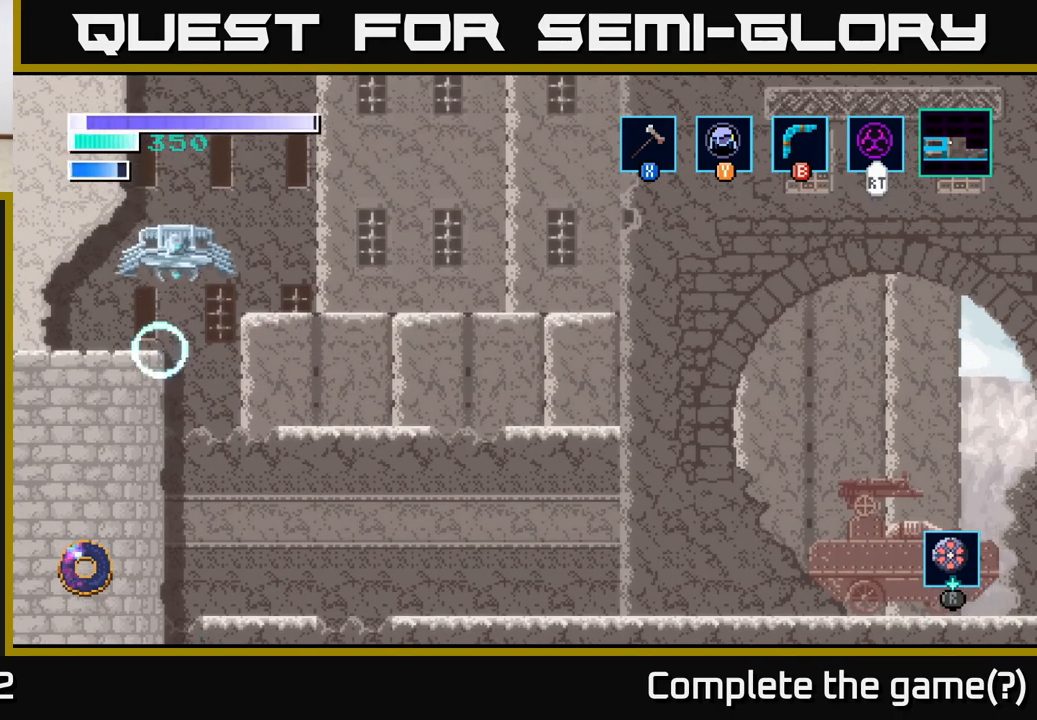
{"buttons": ["A"], "left_stick": "right", "right_stick": "center", "events": [[317, "A", "up"], [350, "A", "down"]]}
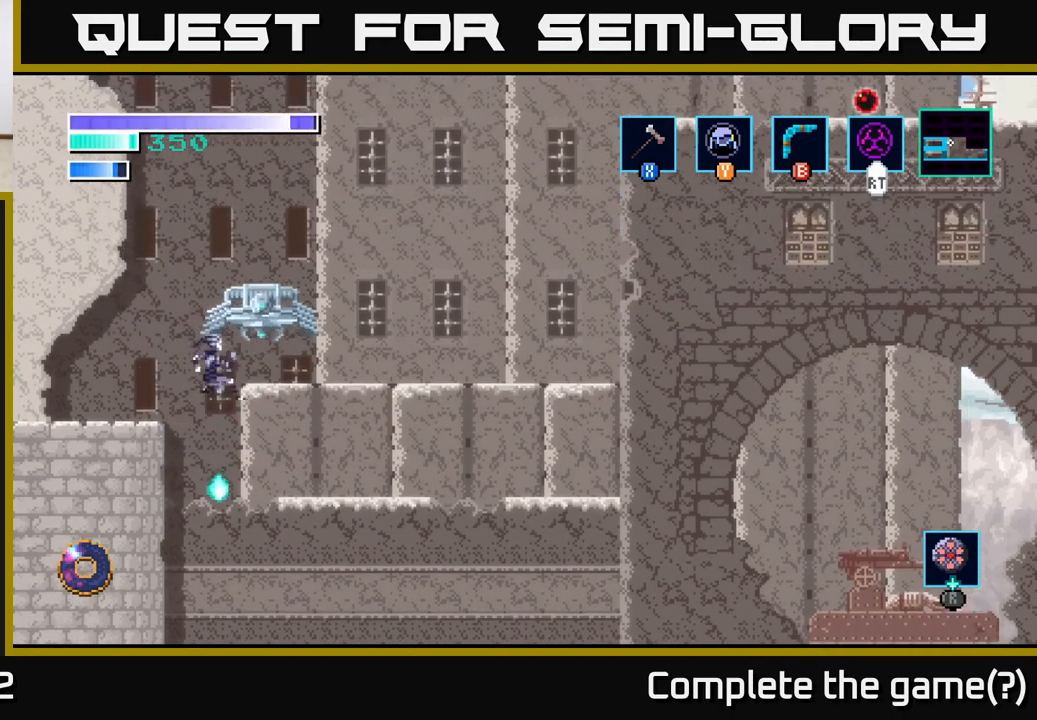
{"buttons": [], "left_stick": "center", "right_stick": "center", "events": [[67, "A", "up"], [267, "X", "down"], [383, "X", "up"], [400, "left_stick", "center"]]}
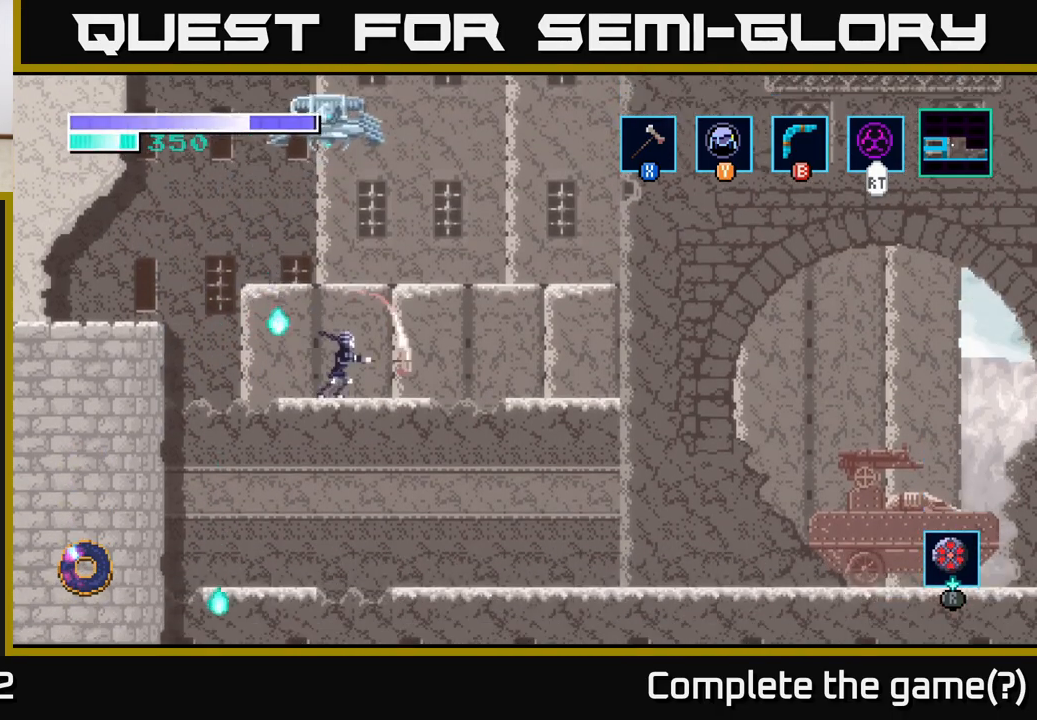
{"buttons": ["A"], "left_stick": "center", "right_stick": "center", "events": [[117, "left_stick", "right"], [267, "left_stick", "center"], [417, "A", "down"]]}
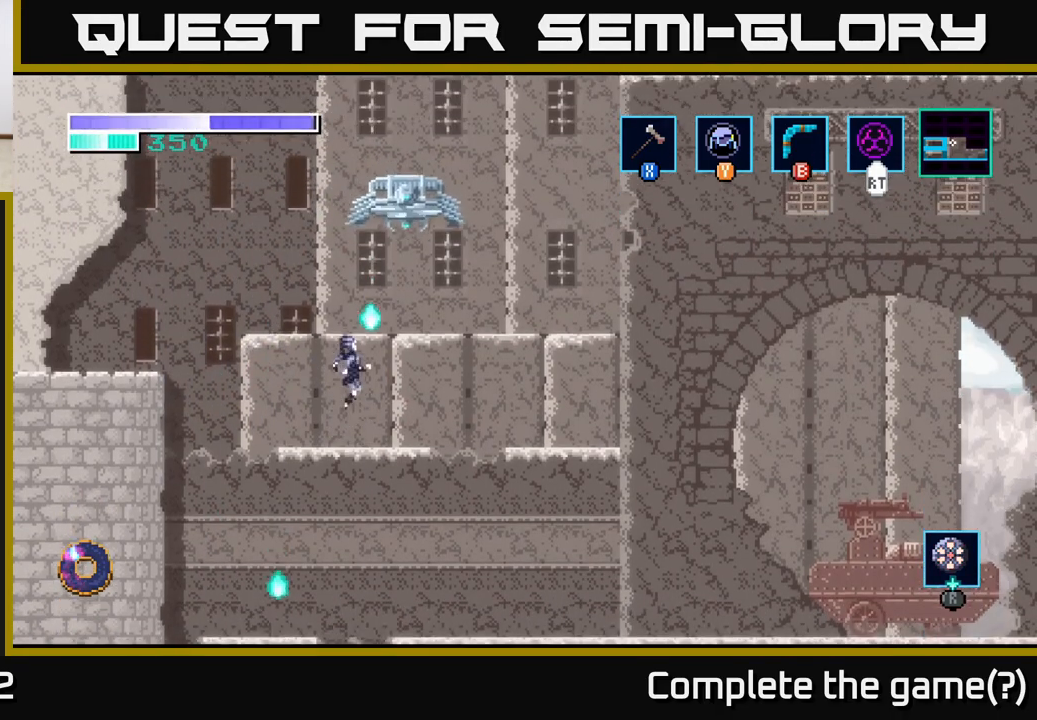
{"buttons": ["A"], "left_stick": "center", "right_stick": "center", "events": [[83, "X", "down"], [283, "X", "up"], [300, "left_stick", "right"], [417, "A", "up"], [500, "A", "down"], [500, "left_stick", "center"]]}
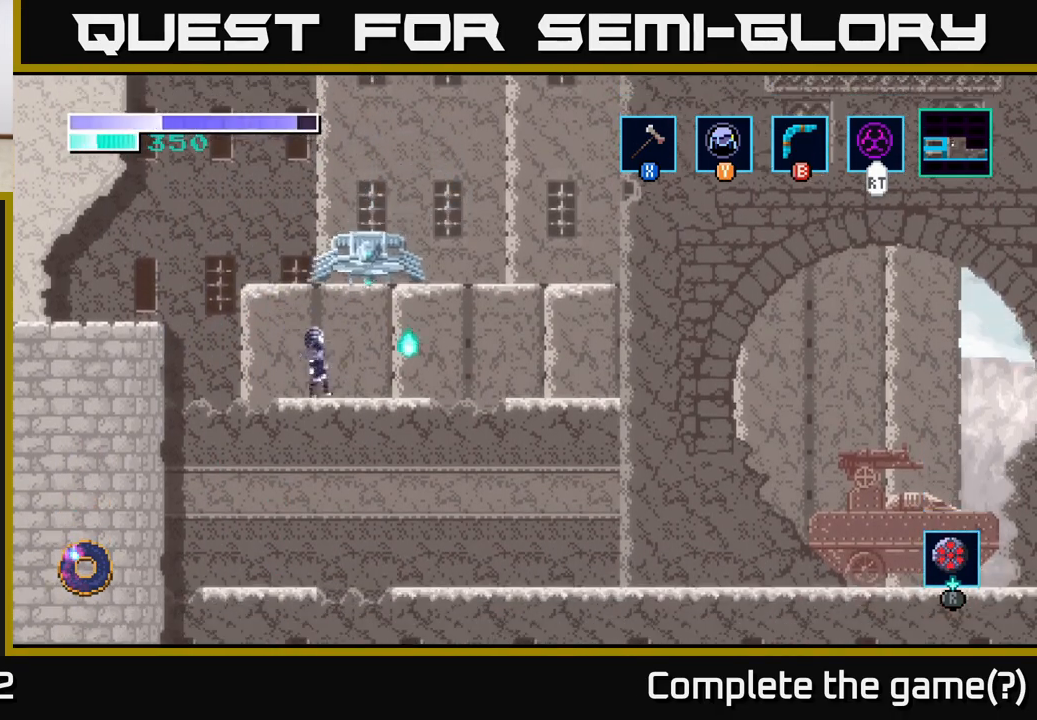
{"buttons": ["A"], "left_stick": "right", "right_stick": "center", "events": [[83, "X", "down"], [233, "X", "up"], [433, "left_stick", "right"]]}
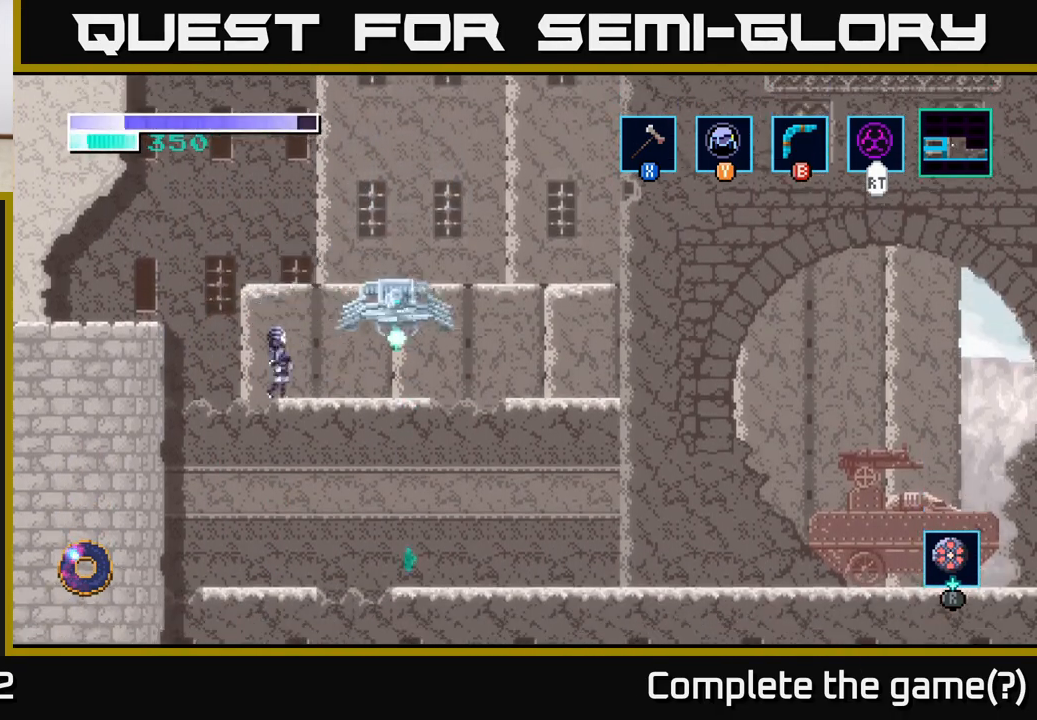
{"buttons": [], "left_stick": "center", "right_stick": "center", "events": [[17, "A", "up"], [167, "A", "down"], [183, "A", "up"], [183, "X", "down"], [183, "left_stick", "center"], [317, "X", "up"]]}
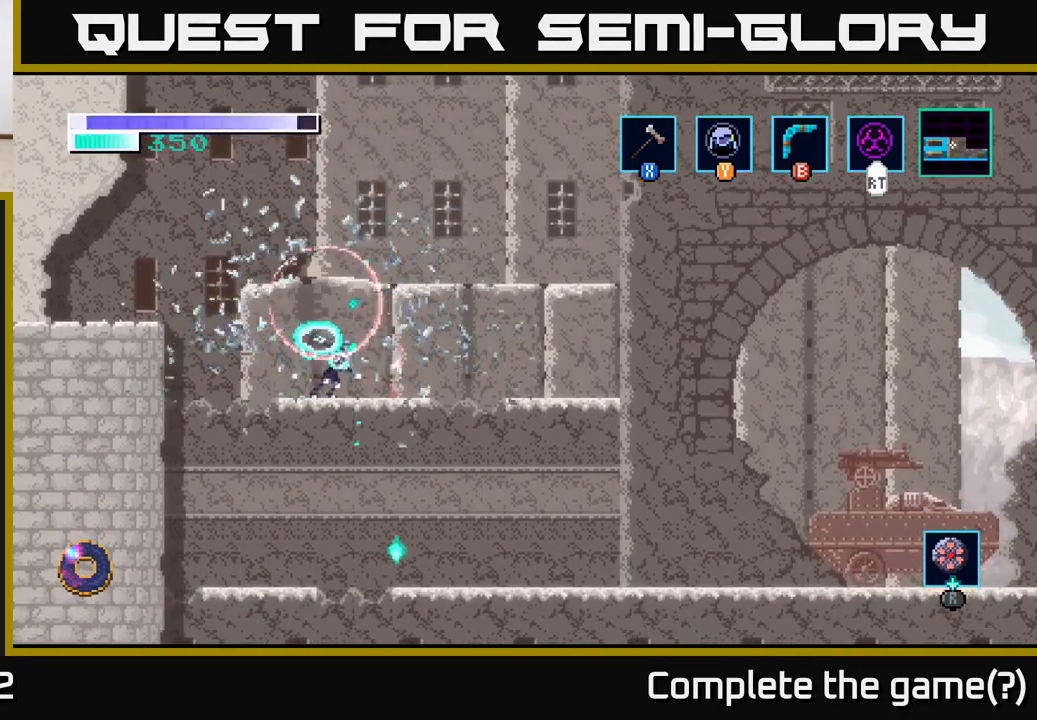
{"buttons": ["A"], "left_stick": "center", "right_stick": "center", "events": [[250, "A", "down"]]}
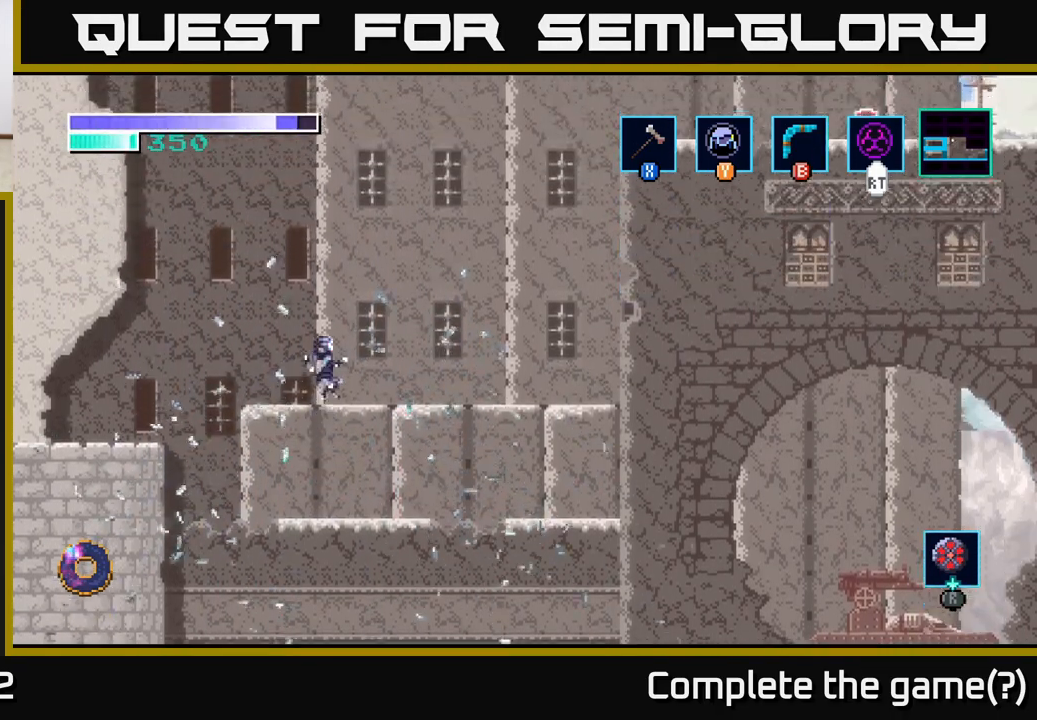
{"buttons": [], "left_stick": "center", "right_stick": "center", "events": [[183, "A", "up"], [183, "left_stick", "right"], [433, "left_stick", "center"]]}
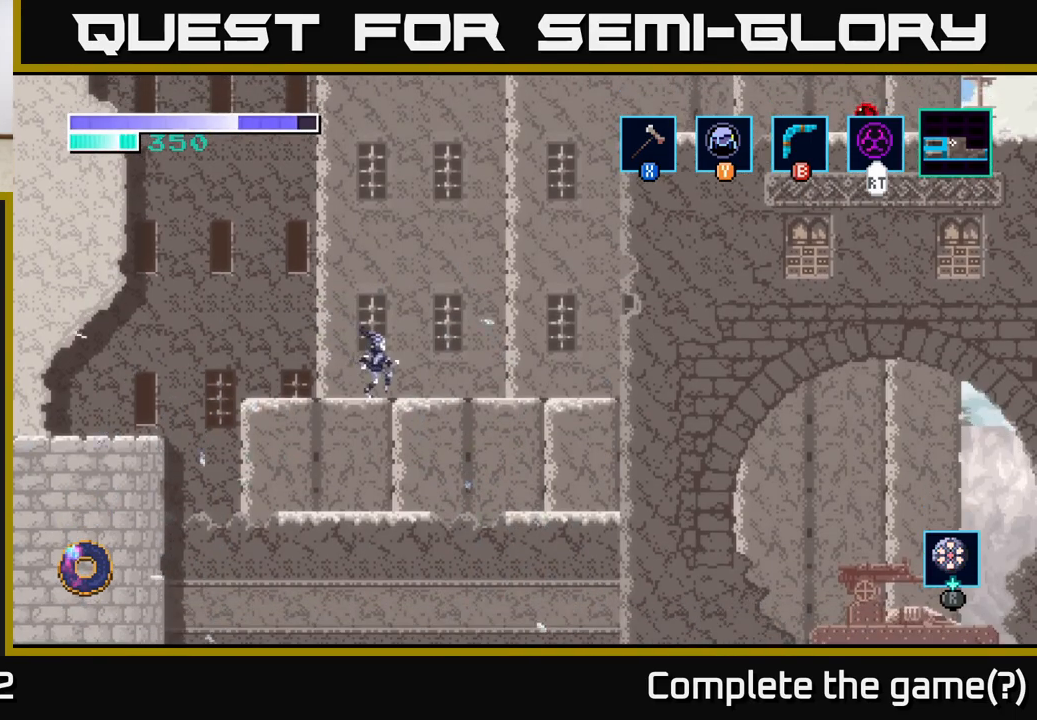
{"buttons": ["A"], "left_stick": "left", "right_stick": "center", "events": [[83, "left_stick", "left"], [500, "A", "down"]]}
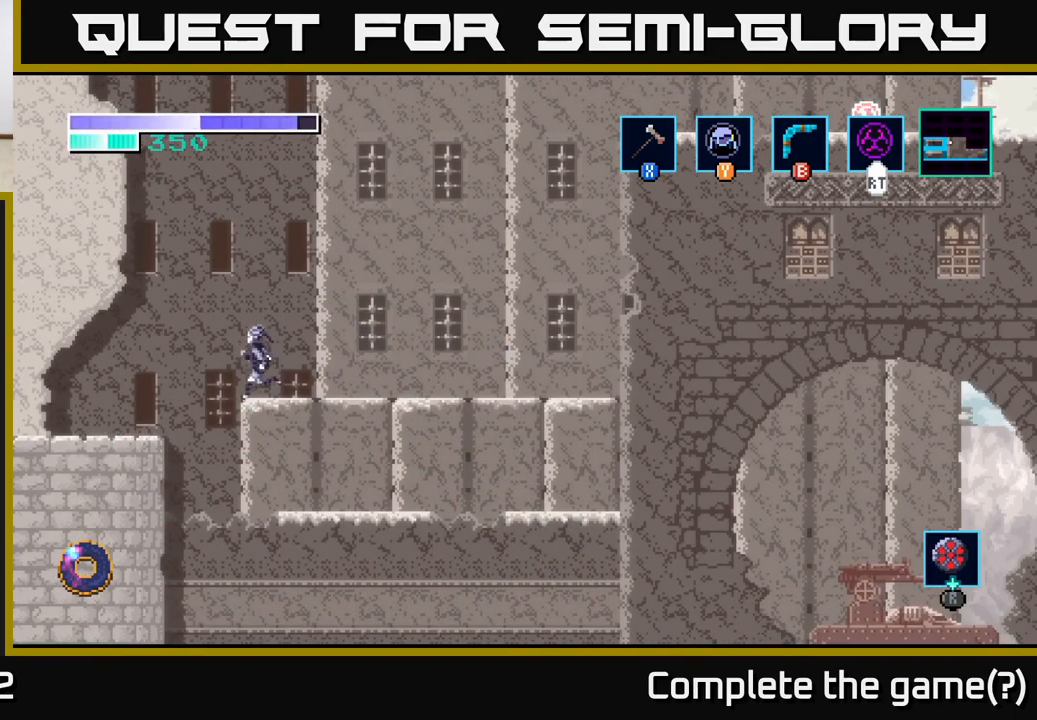
{"buttons": ["A"], "left_stick": "left", "right_stick": "center", "events": []}
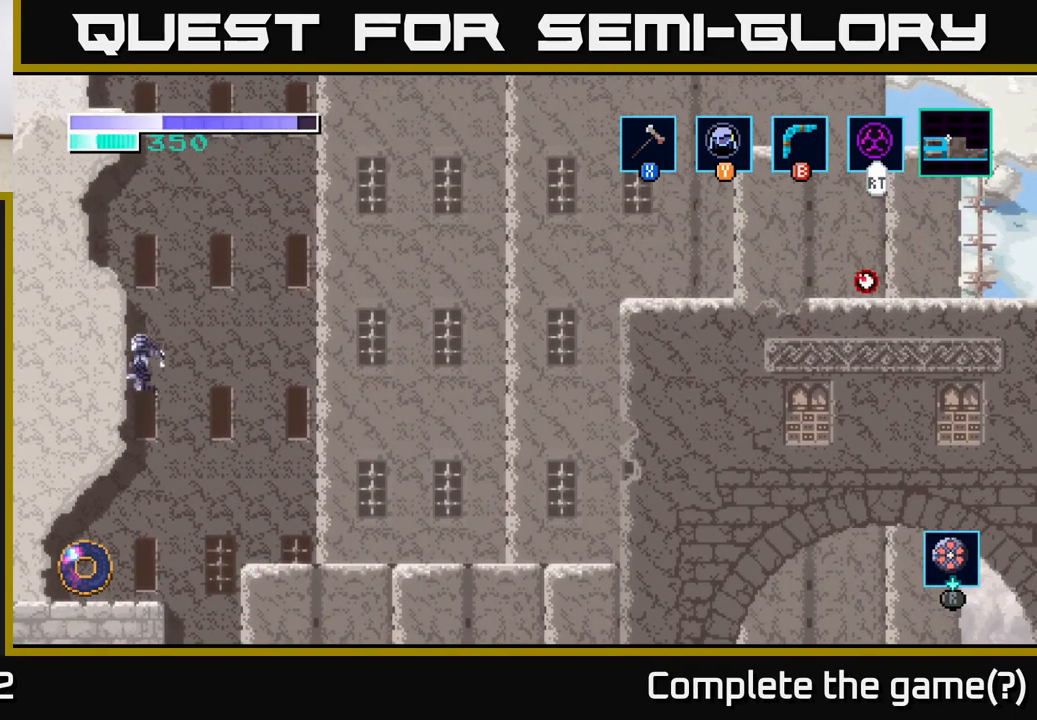
{"buttons": [], "left_stick": "up", "right_stick": "center", "events": [[33, "A", "up"], [100, "left_stick", "up"]]}
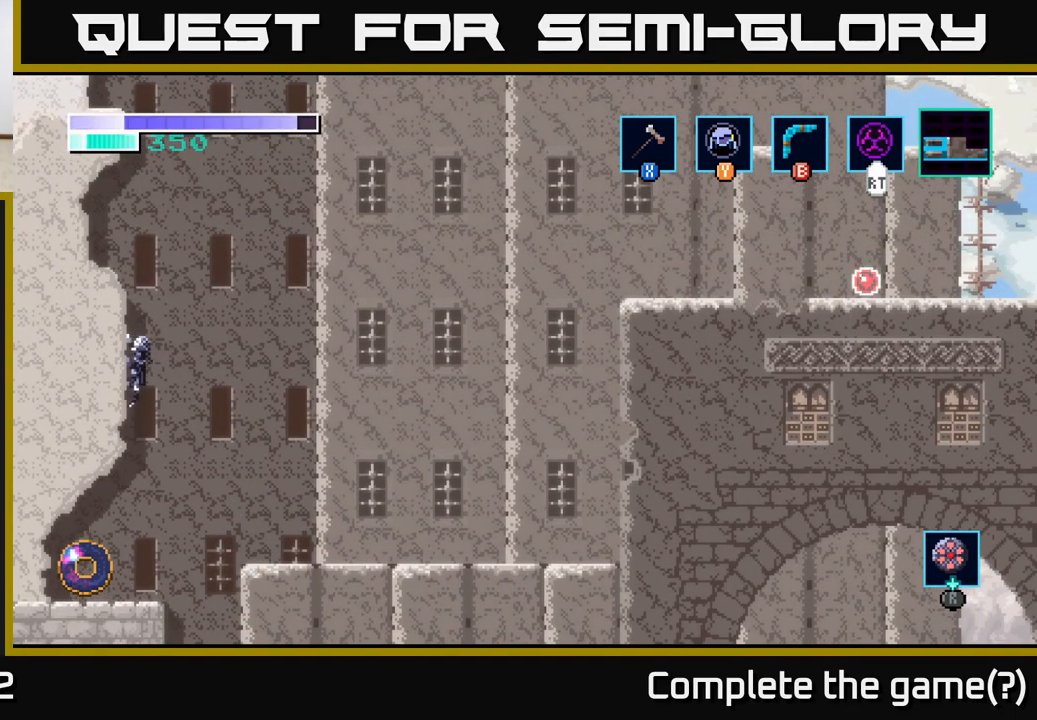
{"buttons": [], "left_stick": "up", "right_stick": "center", "events": []}
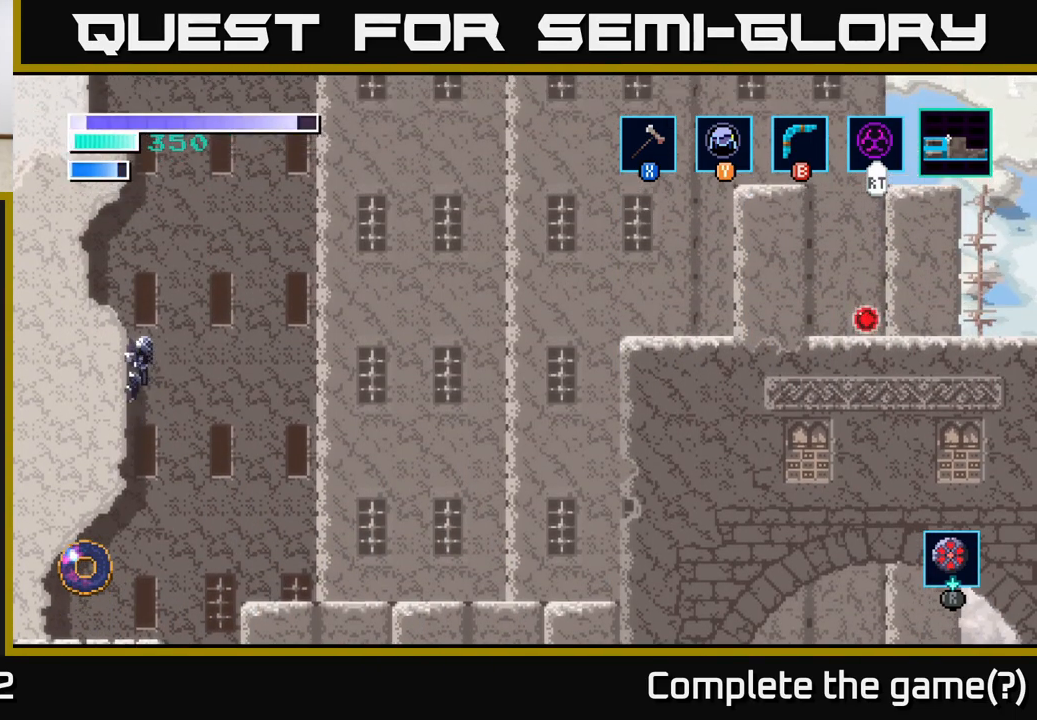
{"buttons": [], "left_stick": "left", "right_stick": "center", "events": [[267, "left_stick", "up-left"], [433, "left_stick", "left"]]}
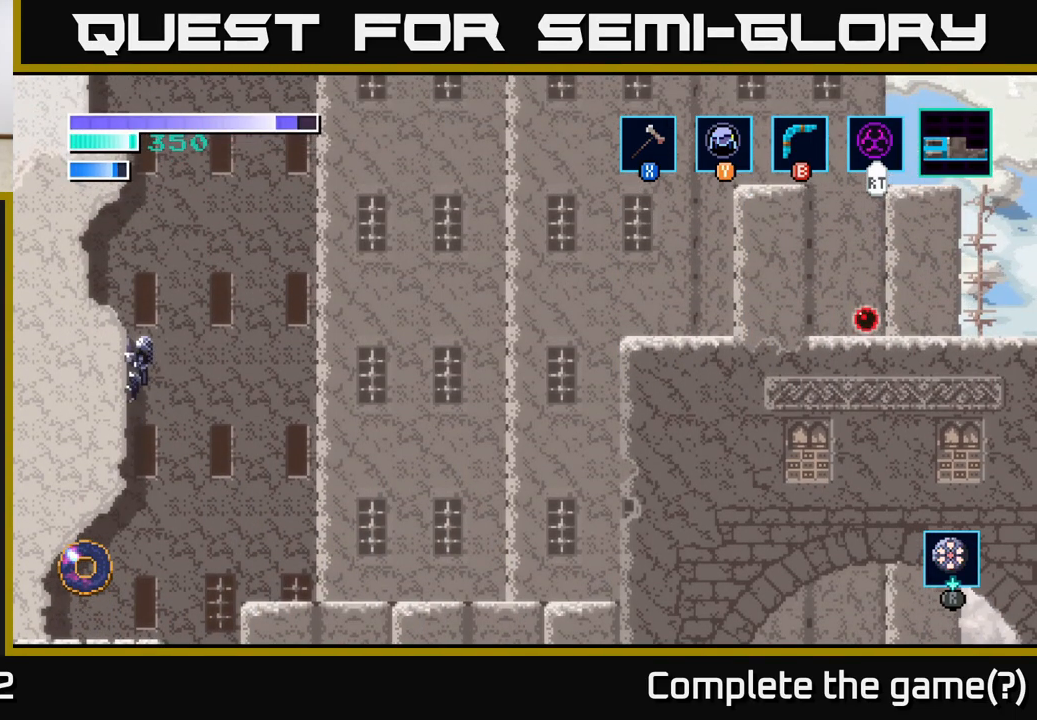
{"buttons": [], "left_stick": "left", "right_stick": "center", "events": [[33, "A", "down"], [433, "A", "up"]]}
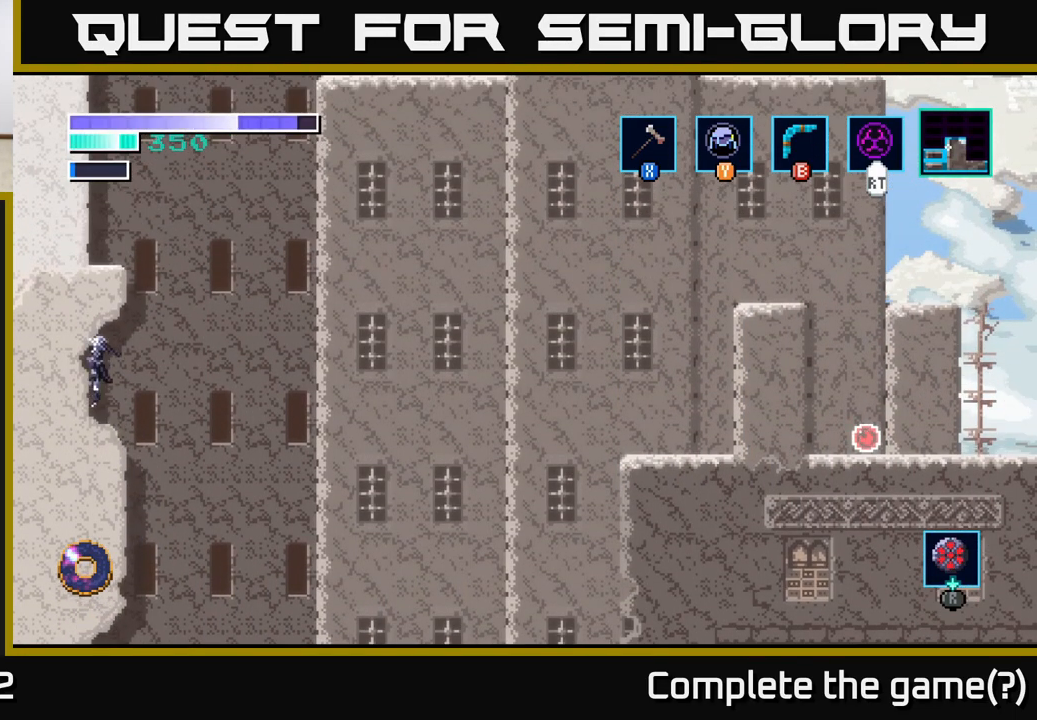
{"buttons": ["A"], "left_stick": "down", "right_stick": "center", "events": [[83, "left_stick", "center"], [350, "left_stick", "down"], [433, "A", "down"]]}
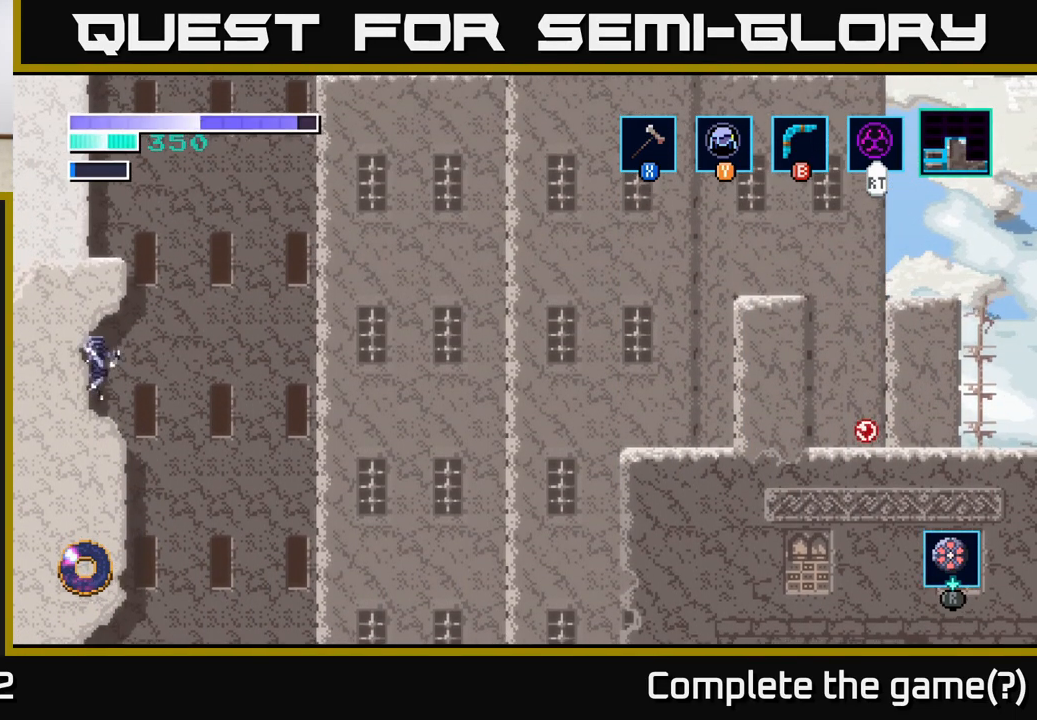
{"buttons": [], "left_stick": "right", "right_stick": "center", "events": [[17, "A", "up"], [83, "left_stick", "center"], [350, "left_stick", "right"]]}